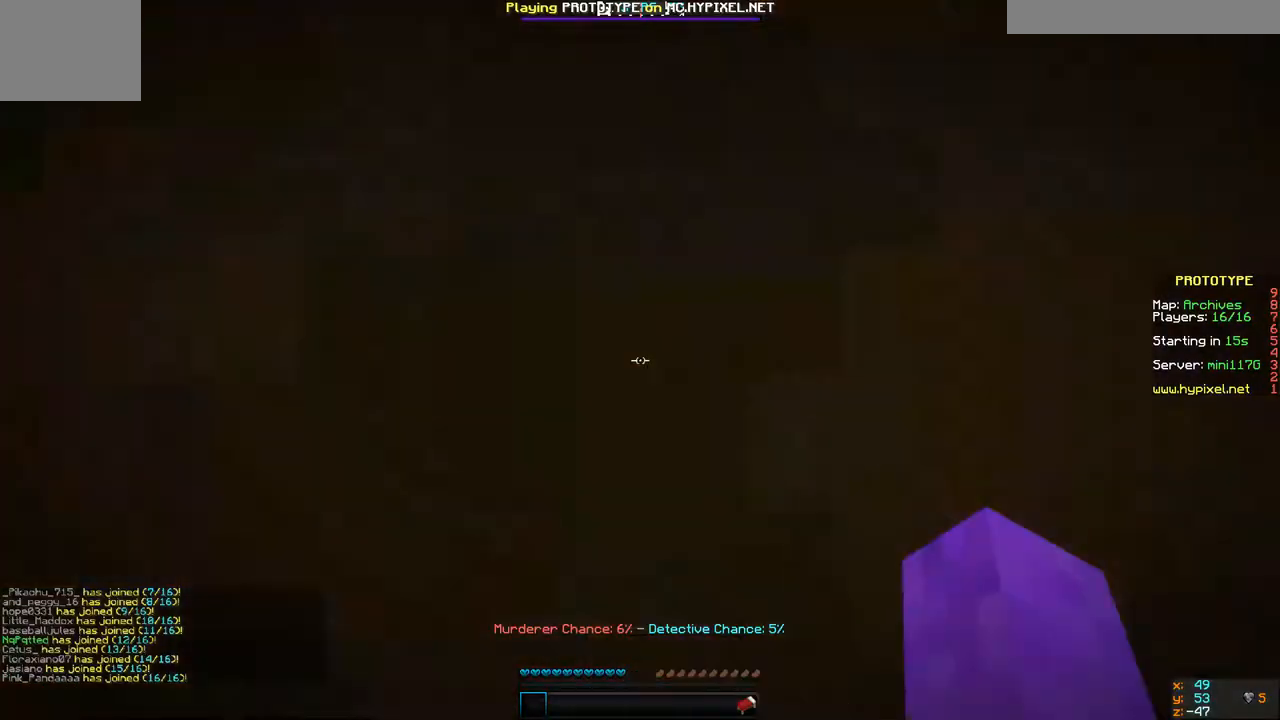
Gameplay with keyboard; each line is a JSON object with the keys held at the frame after it. "events" lists presses ("down") and releases ("up") of "a", "d", "s" and "w" between this image and that frame as [ms after this image, input, new state], when the widget could be followed in between. No other keys are recorded. Mouse input is not recorded.
{"keys": [], "events": []}
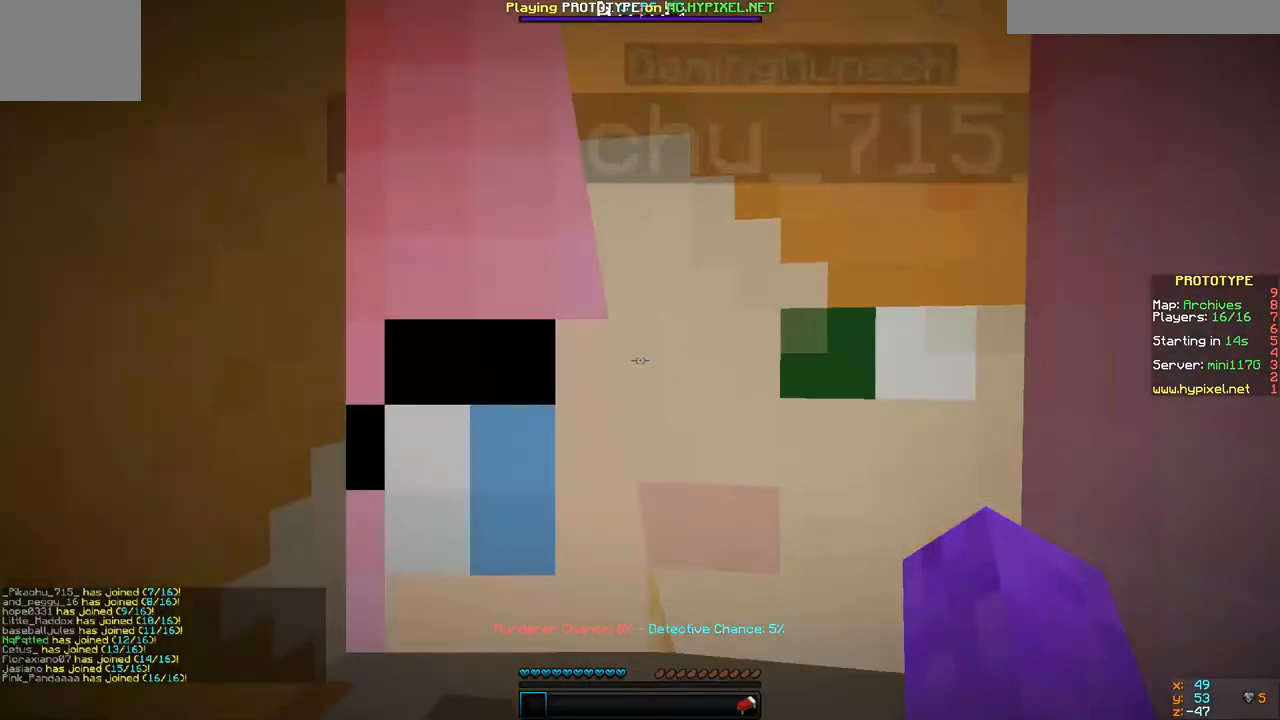
{"keys": [], "events": []}
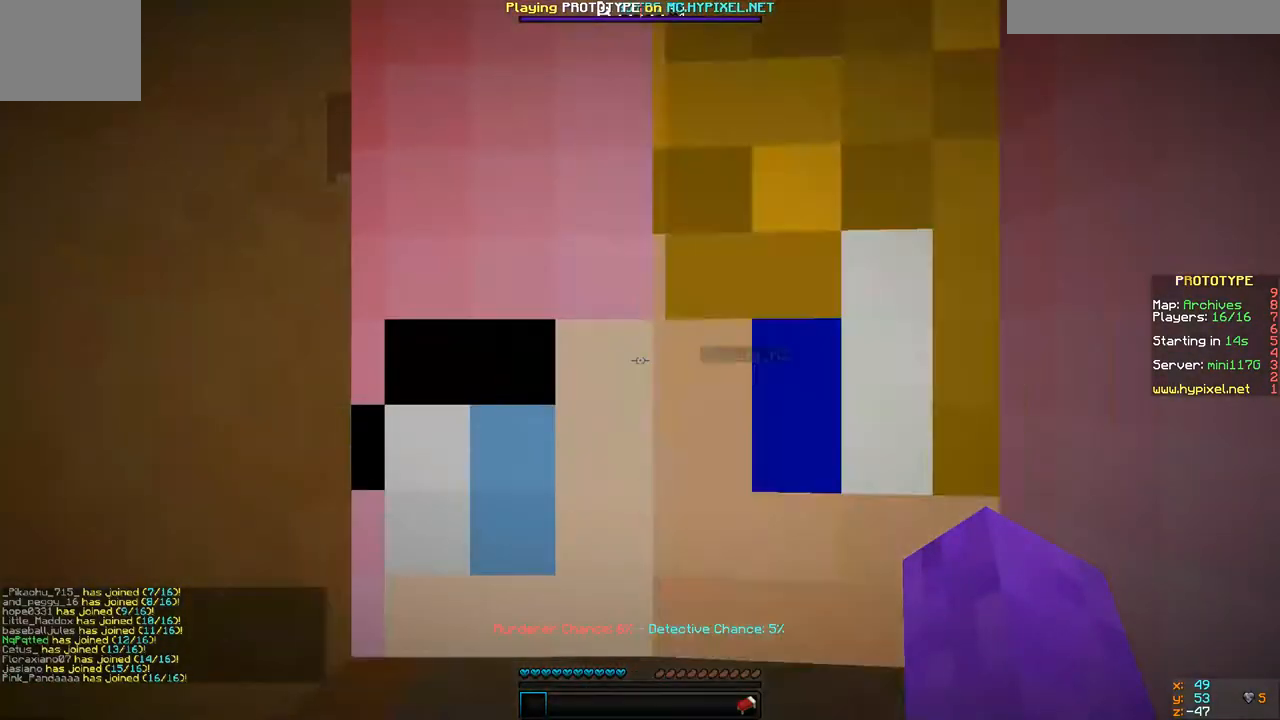
{"keys": ["w"], "events": [[233, "w", "down"]]}
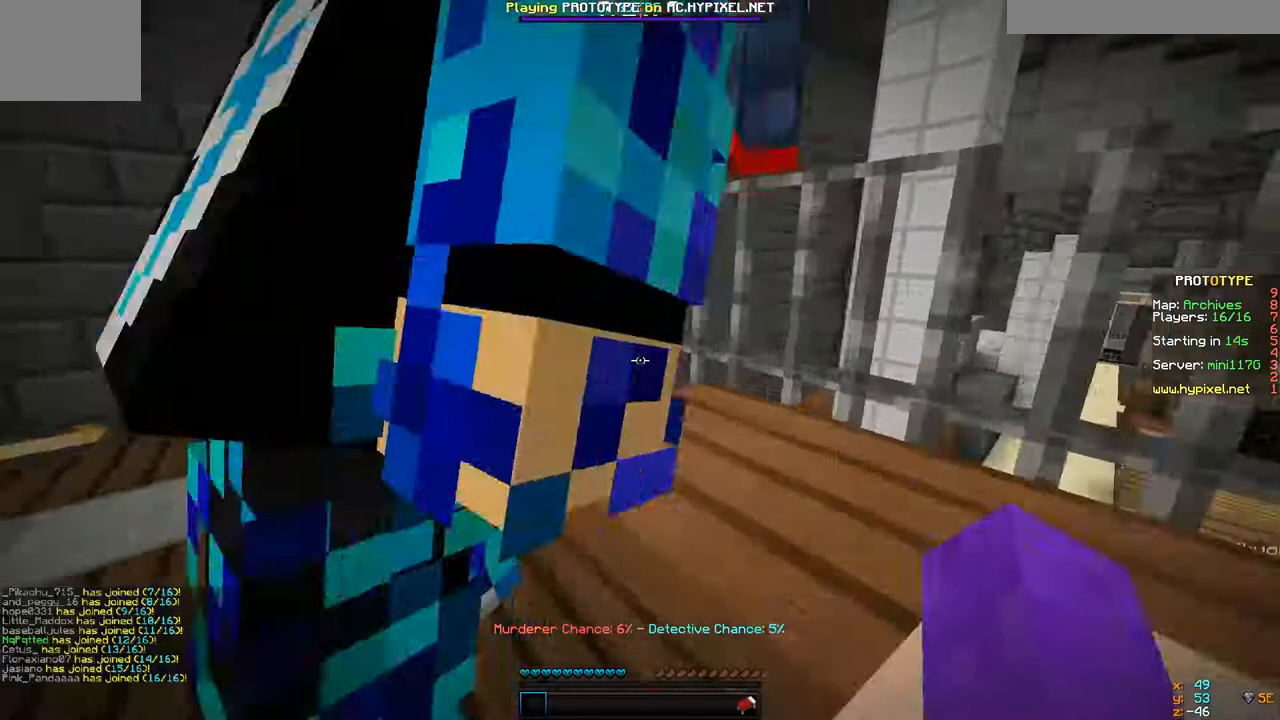
{"keys": ["w"], "events": [[167, "d", "down"], [467, "d", "up"]]}
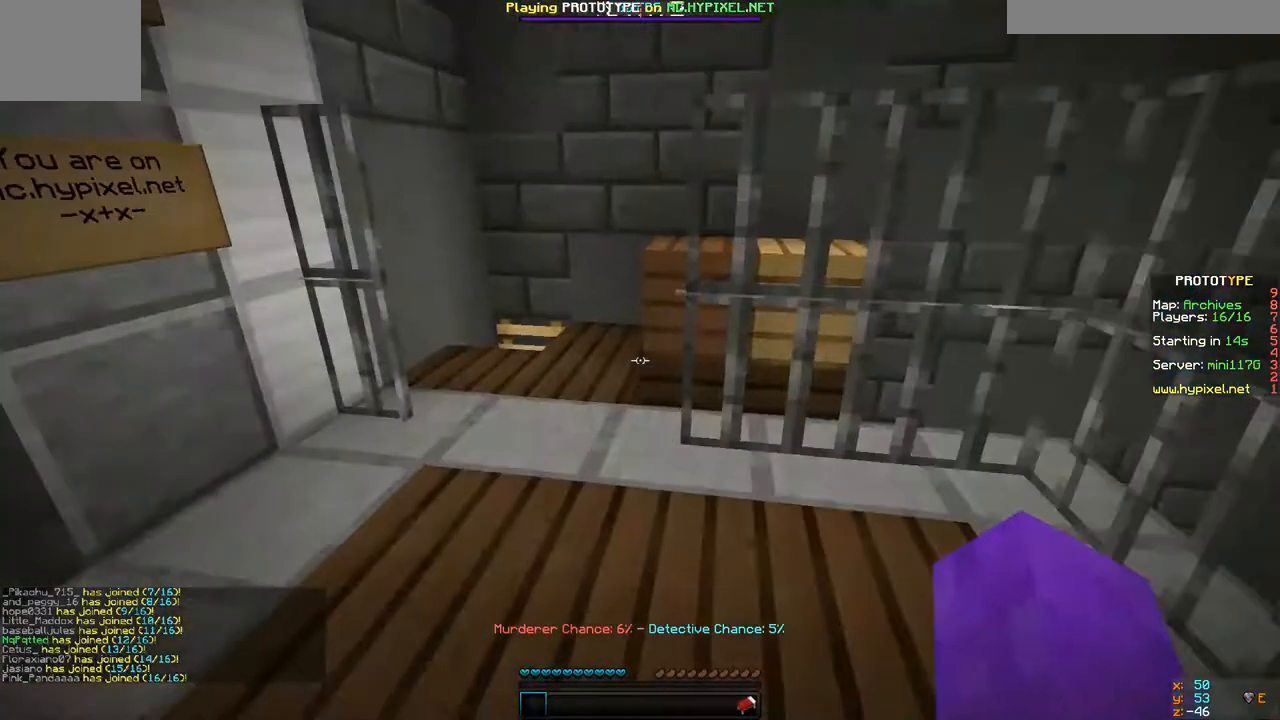
{"keys": ["d", "w"], "events": [[100, "d", "down"]]}
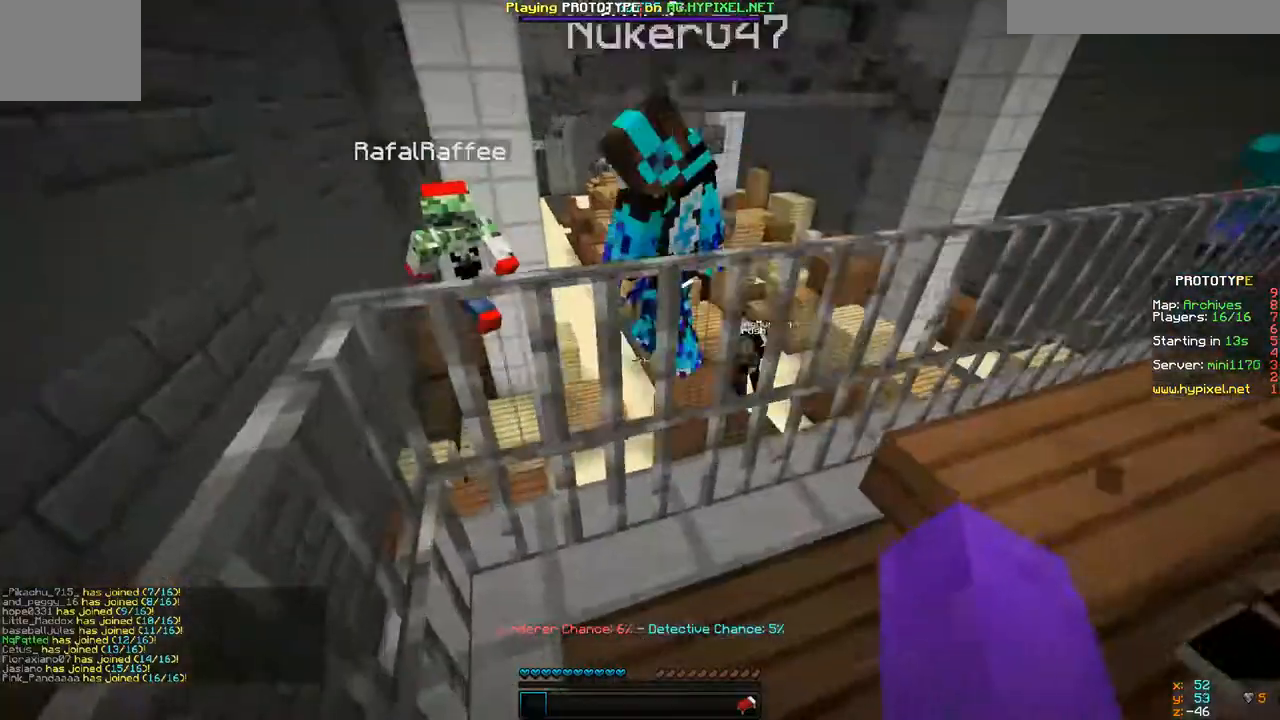
{"keys": ["d", "w"], "events": []}
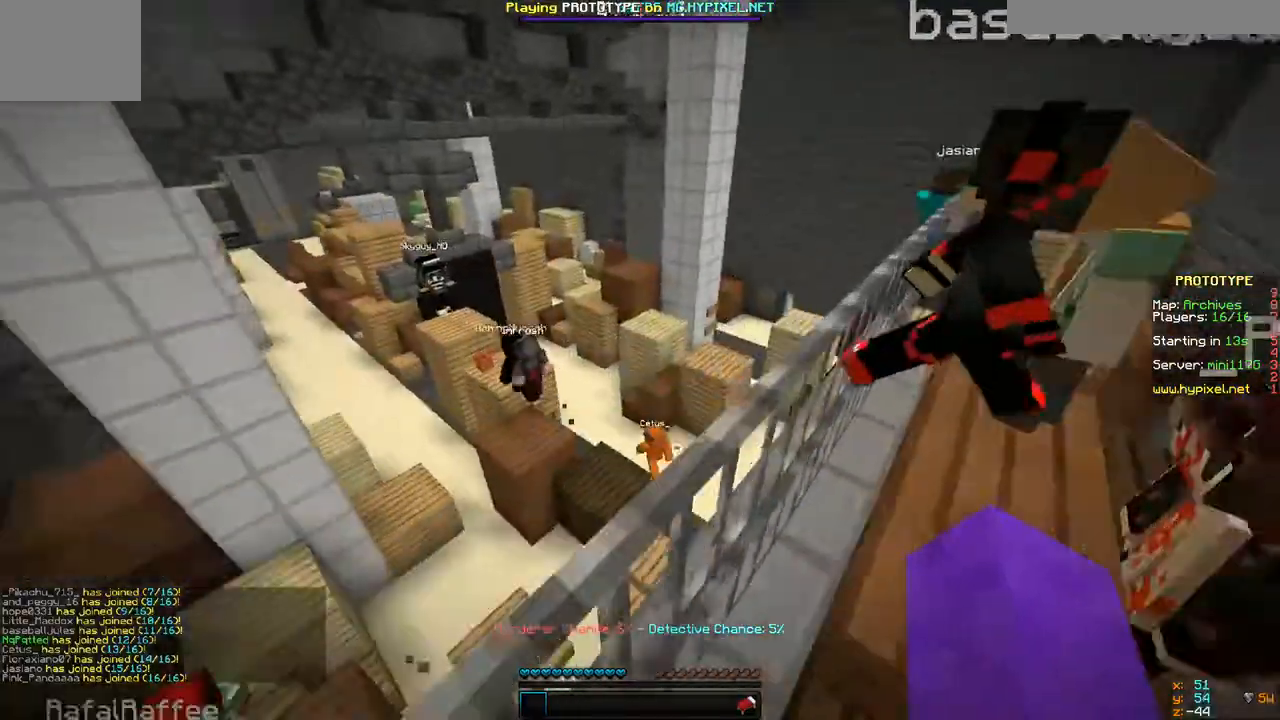
{"keys": ["d", "w"], "events": []}
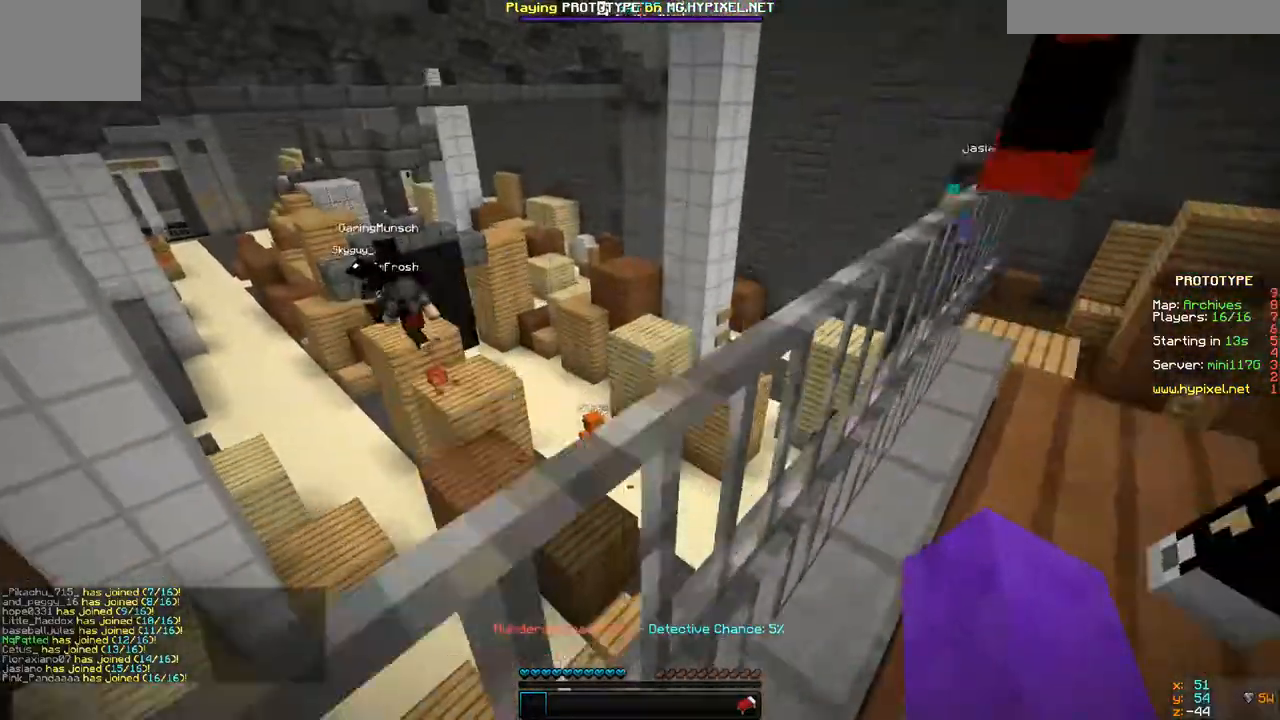
{"keys": ["d", "w"], "events": []}
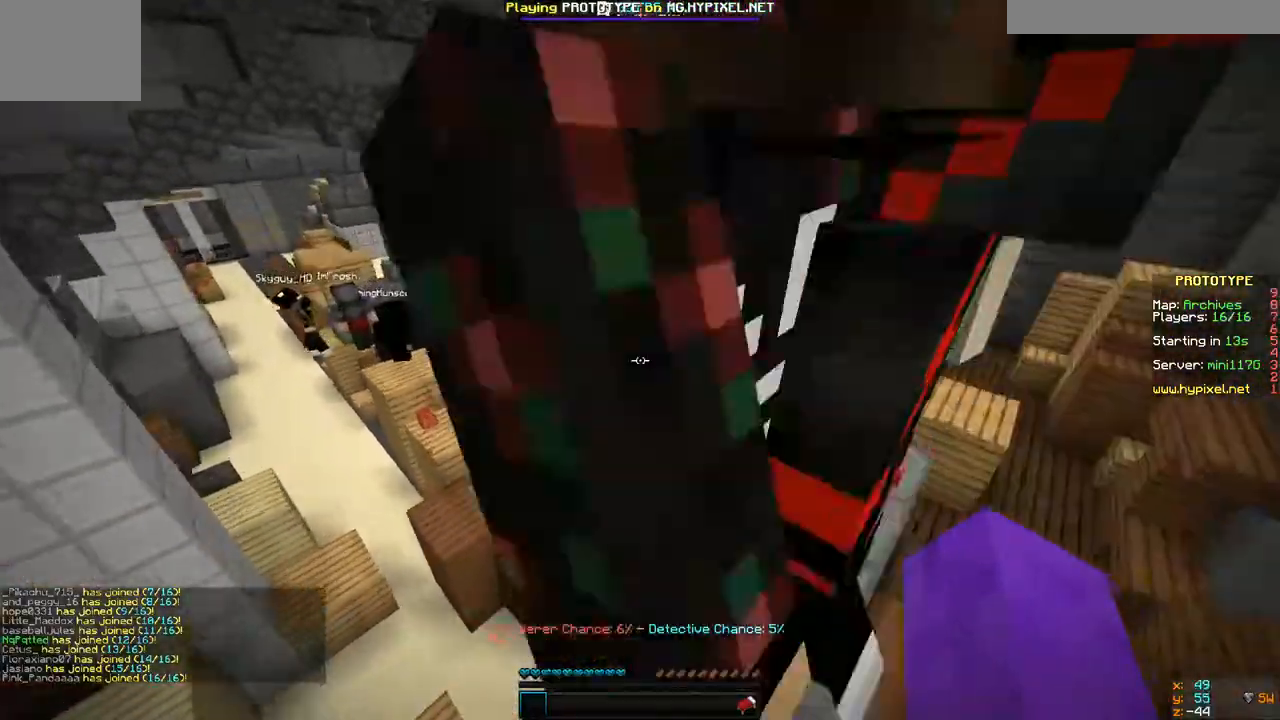
{"keys": ["w"], "events": [[200, "d", "up"]]}
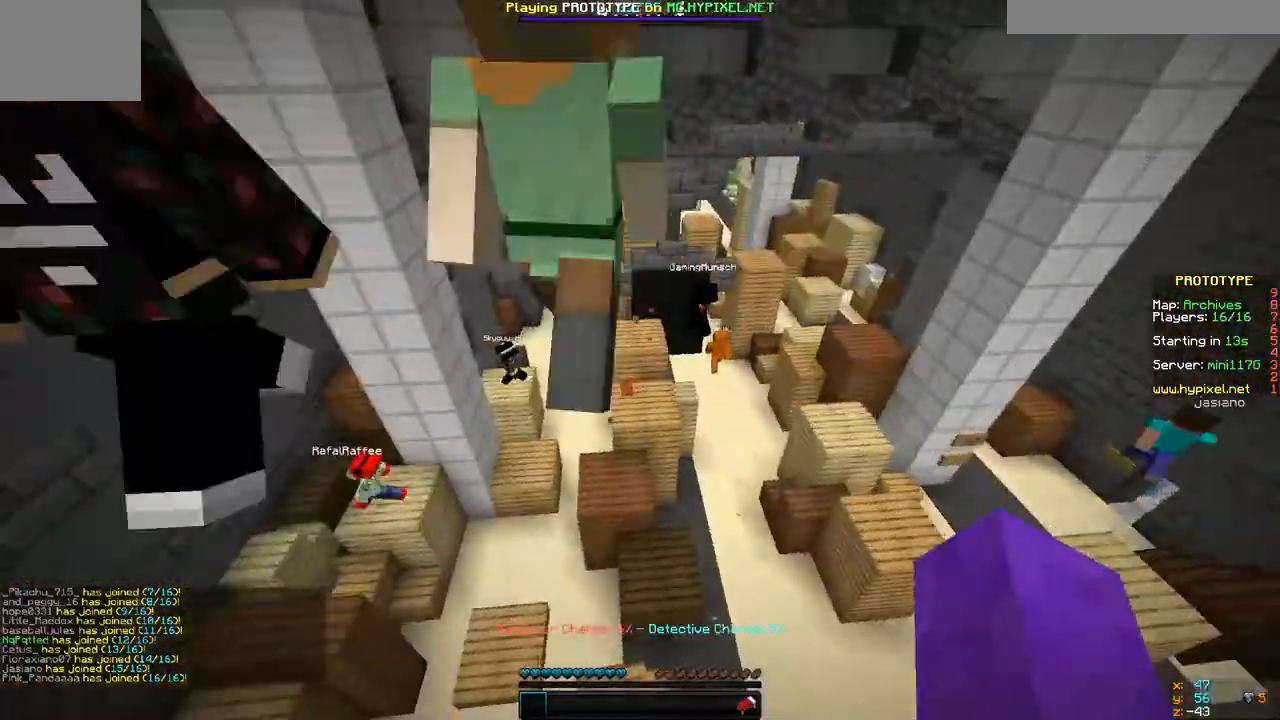
{"keys": ["a", "w"], "events": [[500, "a", "down"]]}
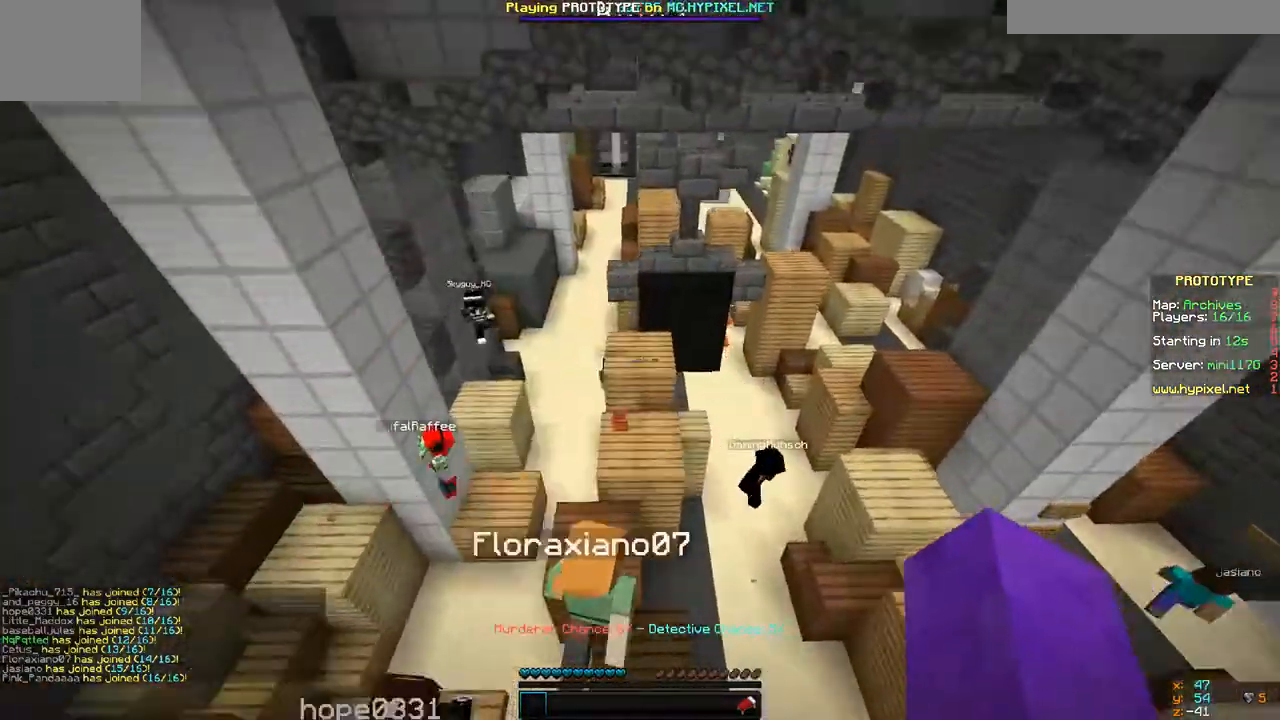
{"keys": ["a", "w"], "events": []}
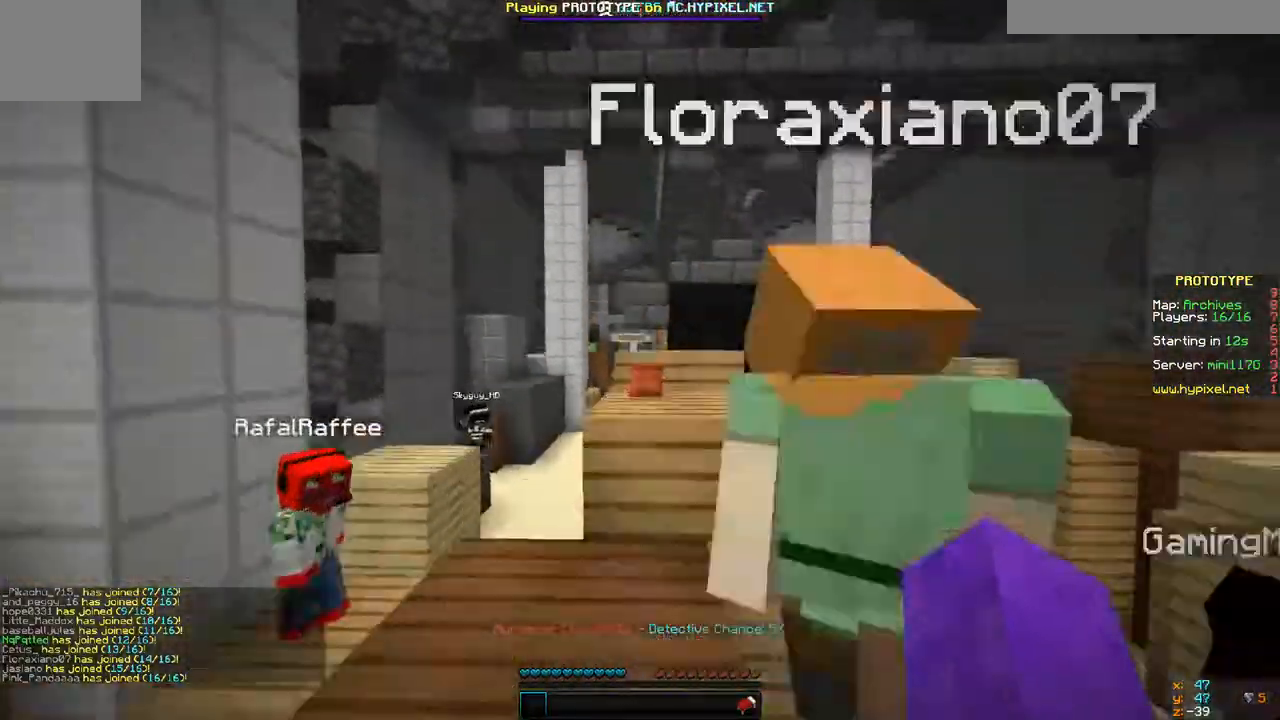
{"keys": ["d", "w"], "events": [[200, "d", "down"], [233, "a", "up"]]}
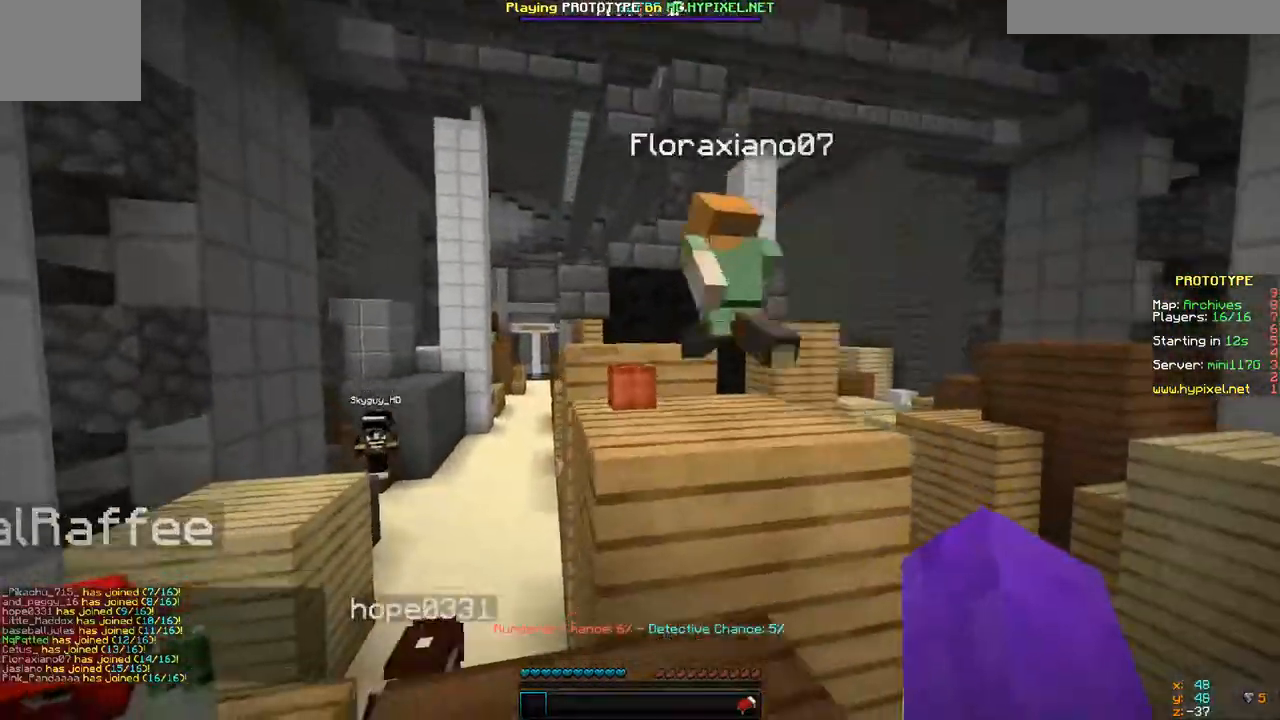
{"keys": ["d", "w"], "events": [[33, "d", "up"], [467, "d", "down"]]}
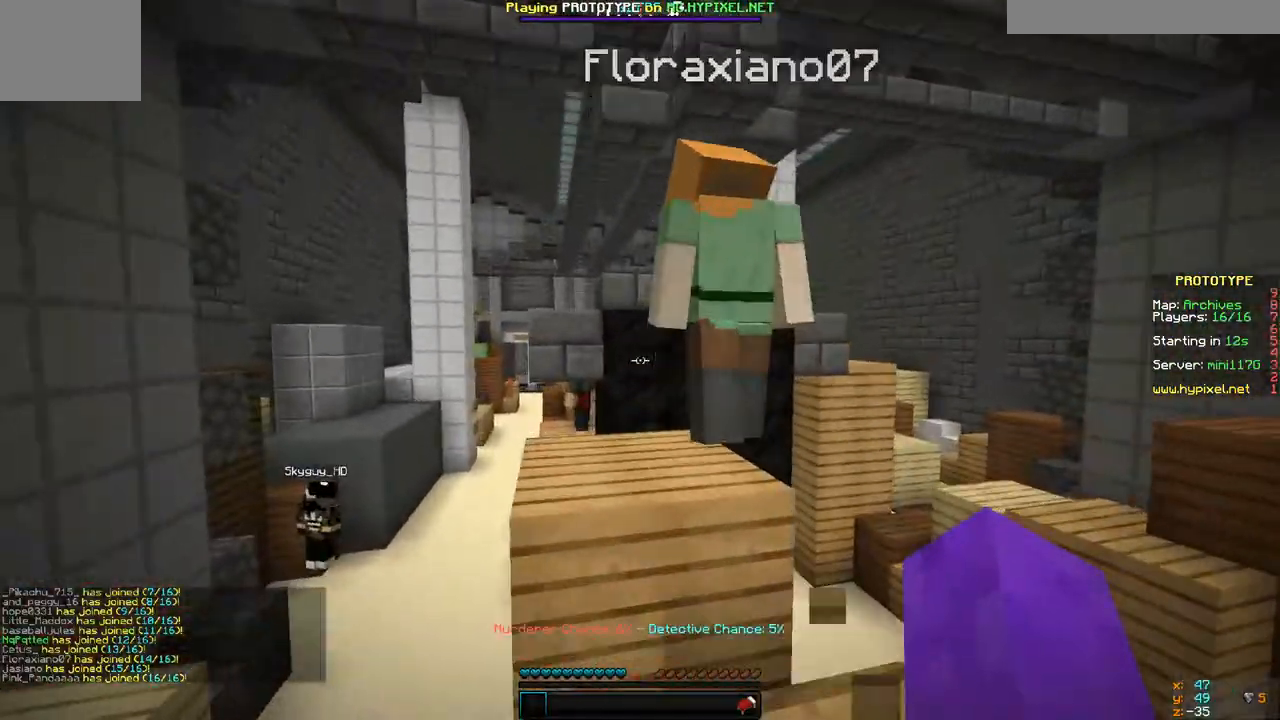
{"keys": ["d", "w"], "events": []}
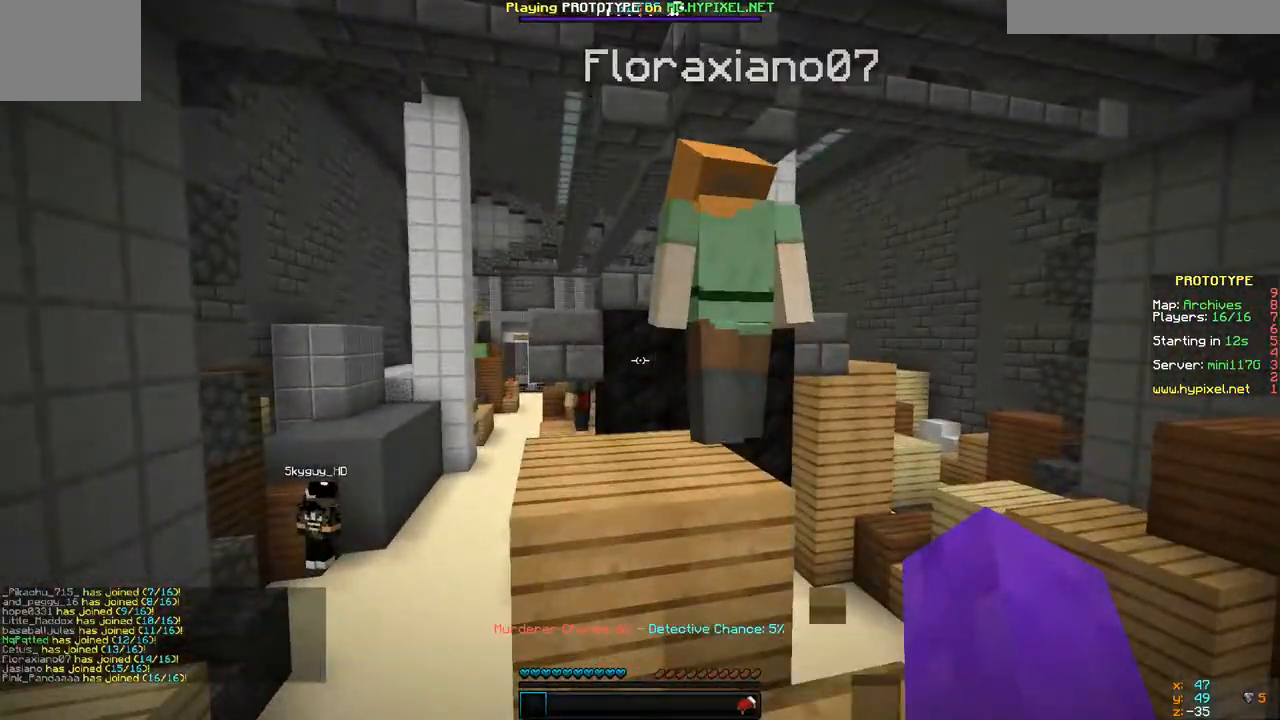
{"keys": ["d", "w"], "events": []}
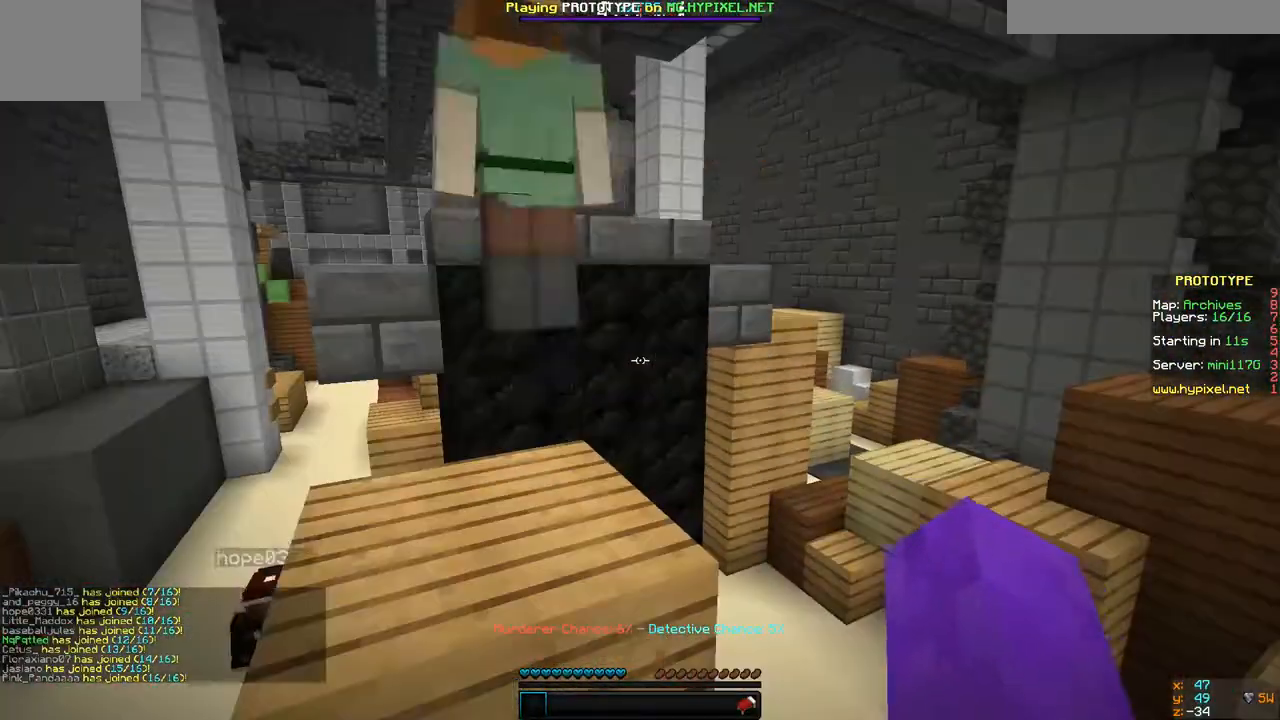
{"keys": [], "events": [[67, "d", "up"], [100, "w", "up"]]}
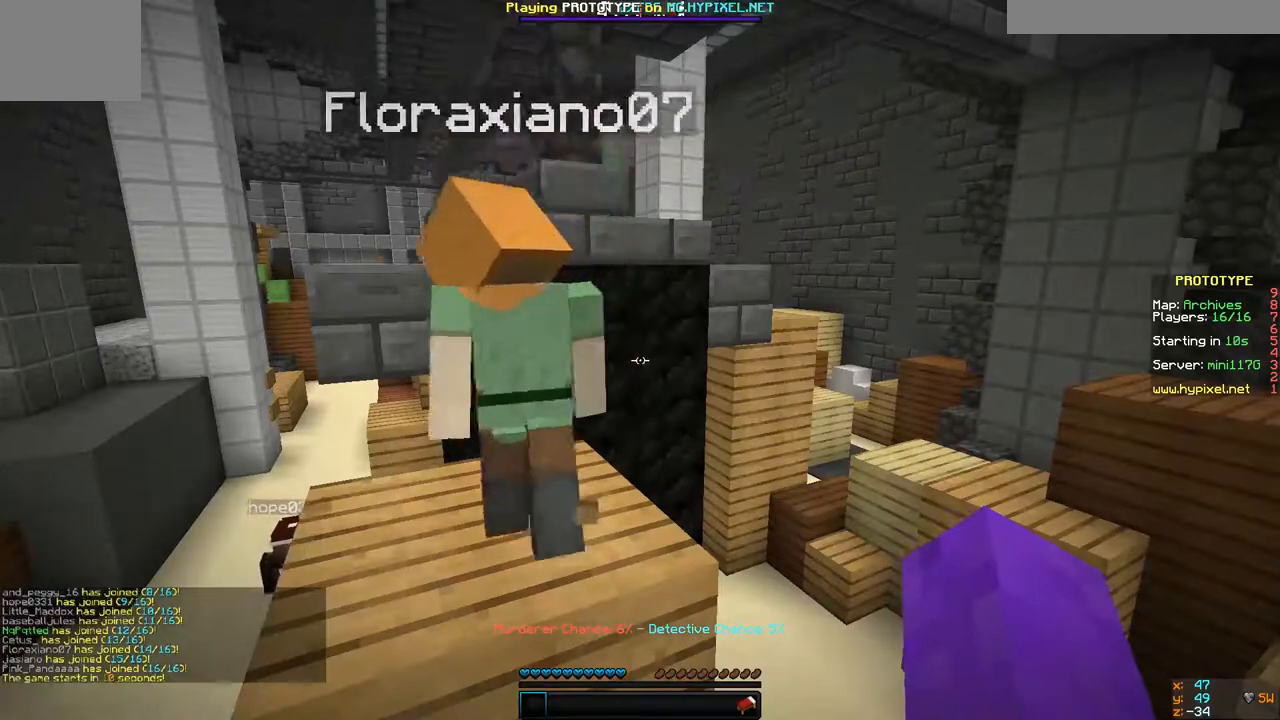
{"keys": ["a", "w"], "events": [[333, "a", "down"], [333, "w", "down"]]}
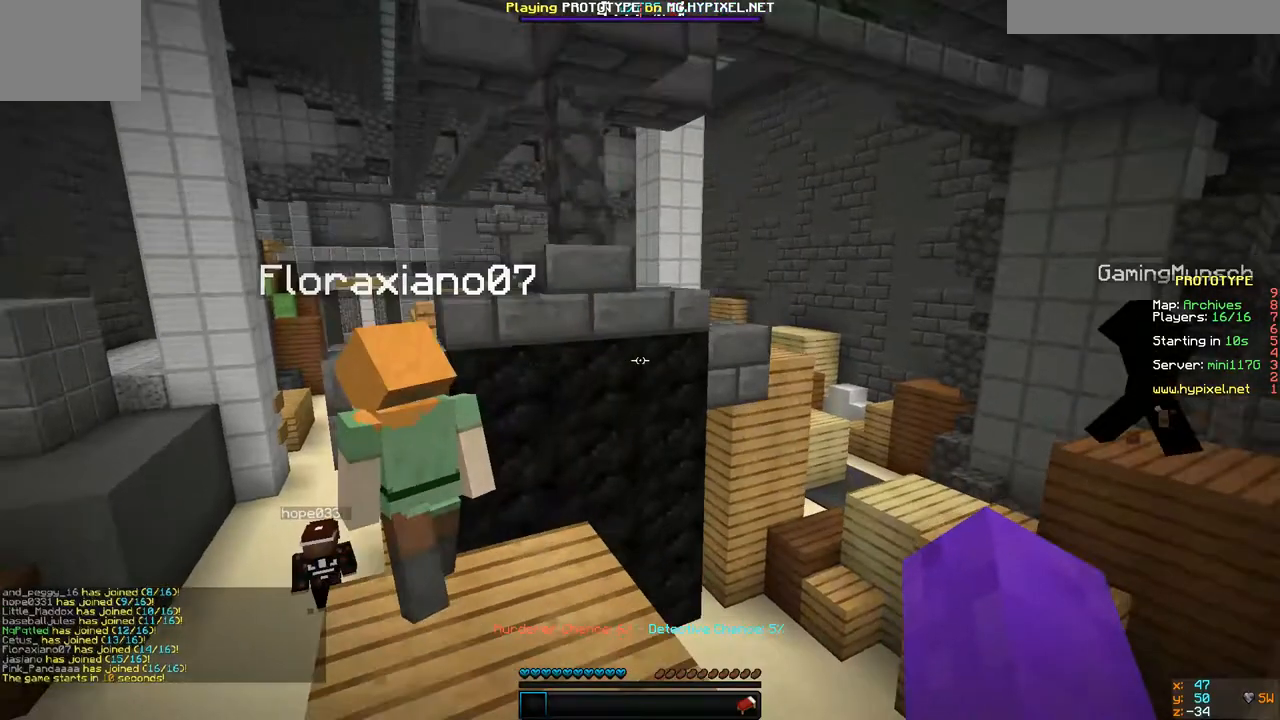
{"keys": ["a", "w"], "events": []}
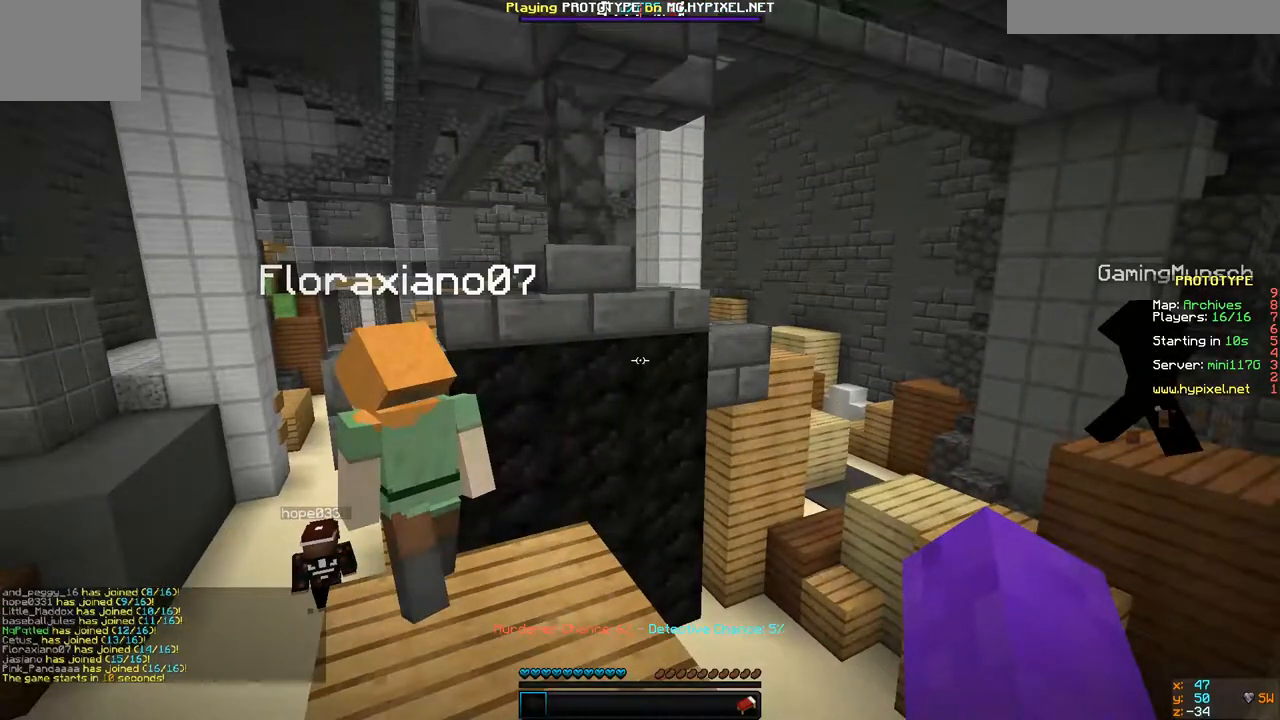
{"keys": ["w"], "events": [[467, "a", "up"]]}
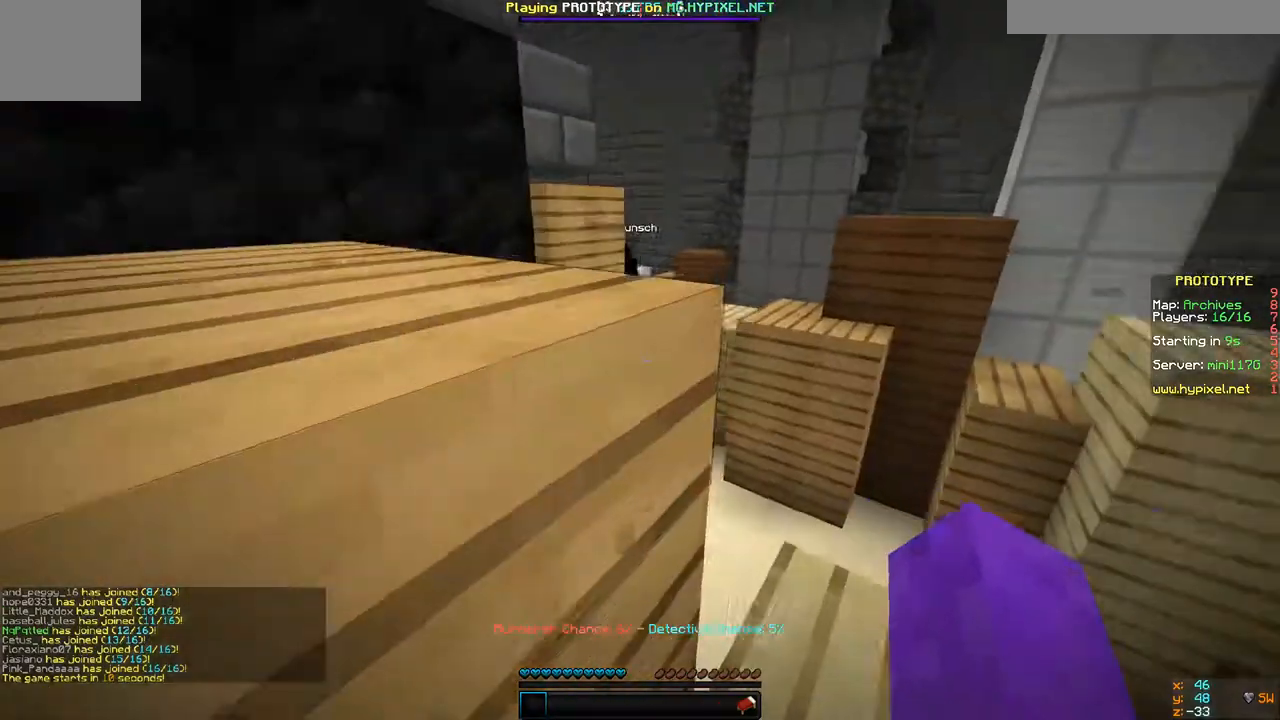
{"keys": ["w"], "events": []}
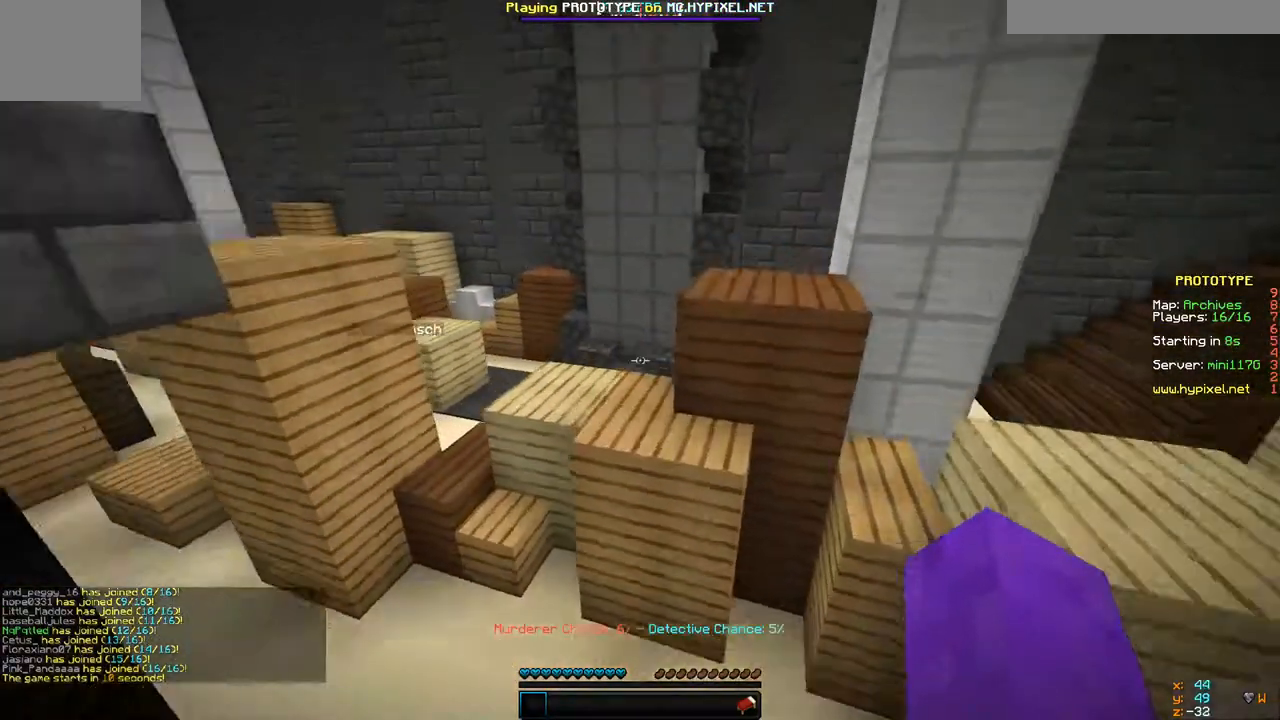
{"keys": ["a", "w"], "events": [[300, "a", "down"]]}
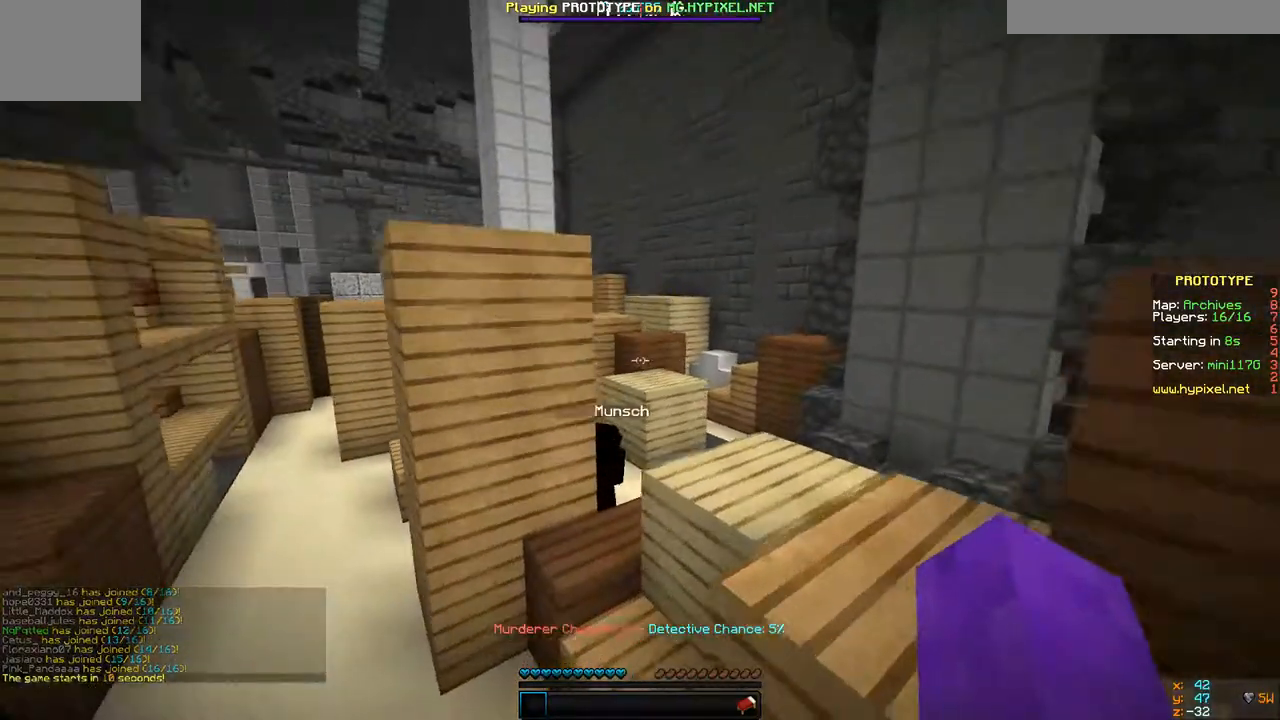
{"keys": ["a", "w"], "events": []}
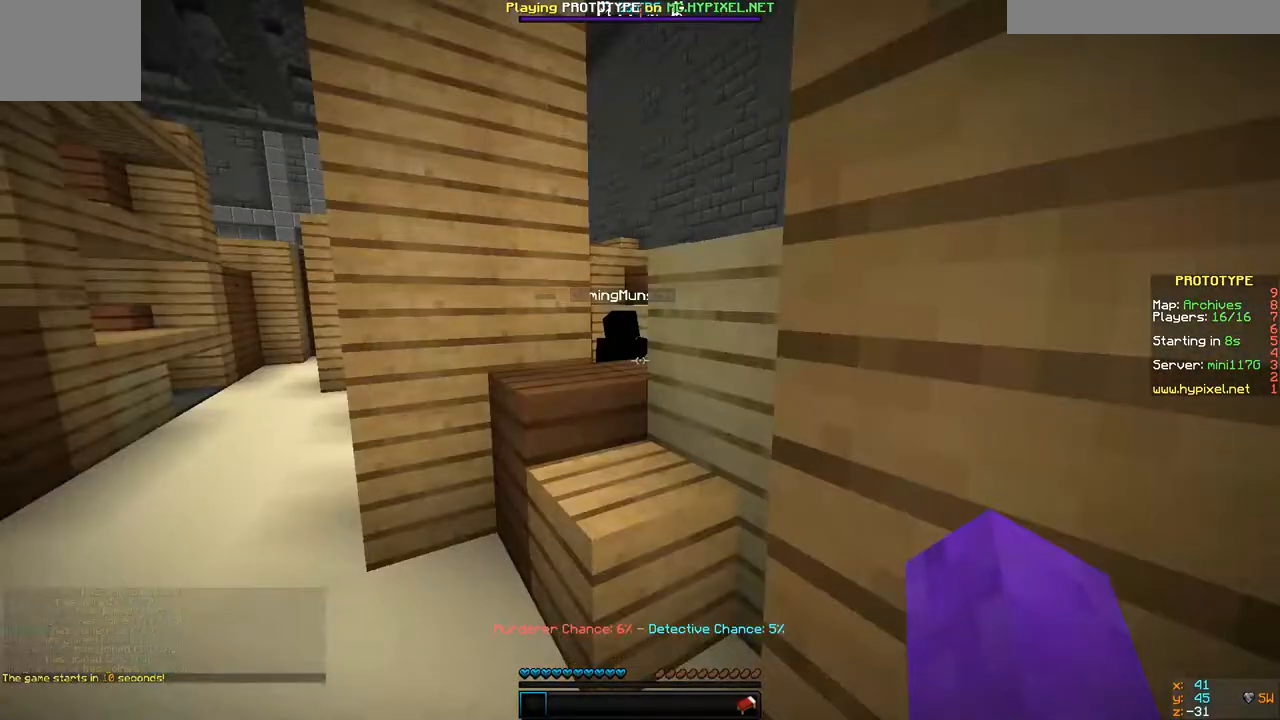
{"keys": ["a", "w"], "events": []}
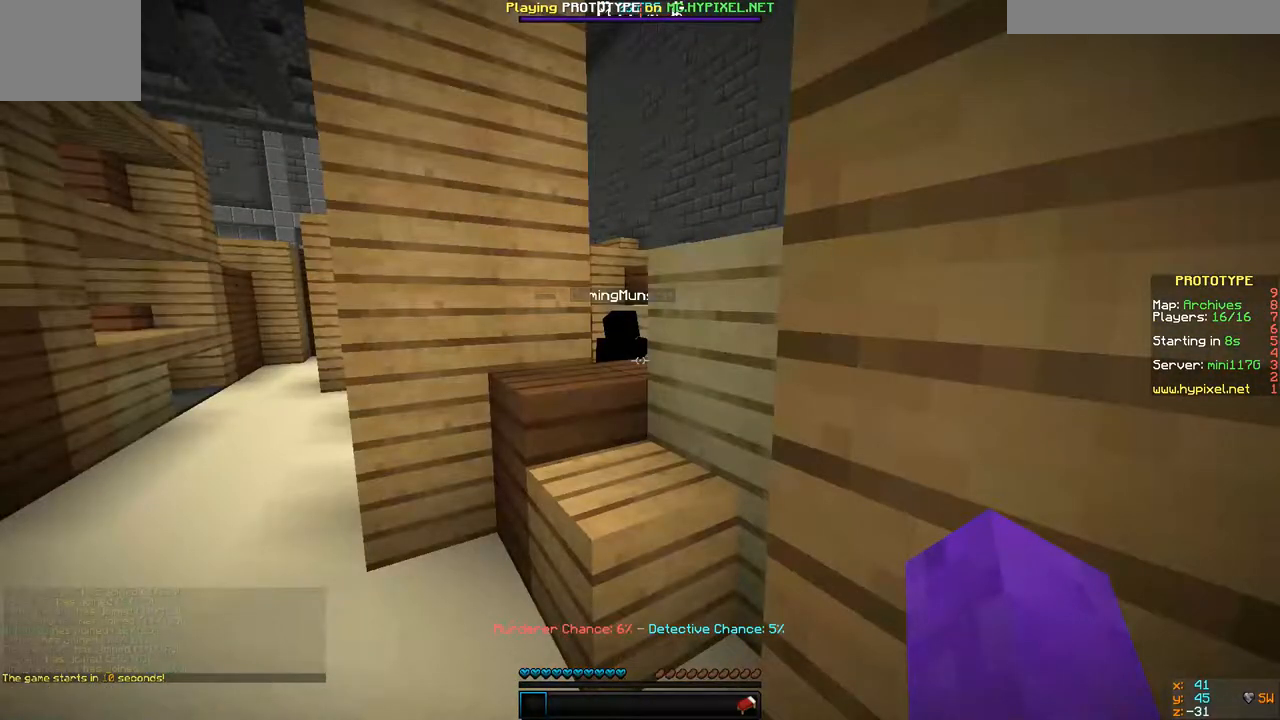
{"keys": ["w"], "events": [[400, "a", "up"]]}
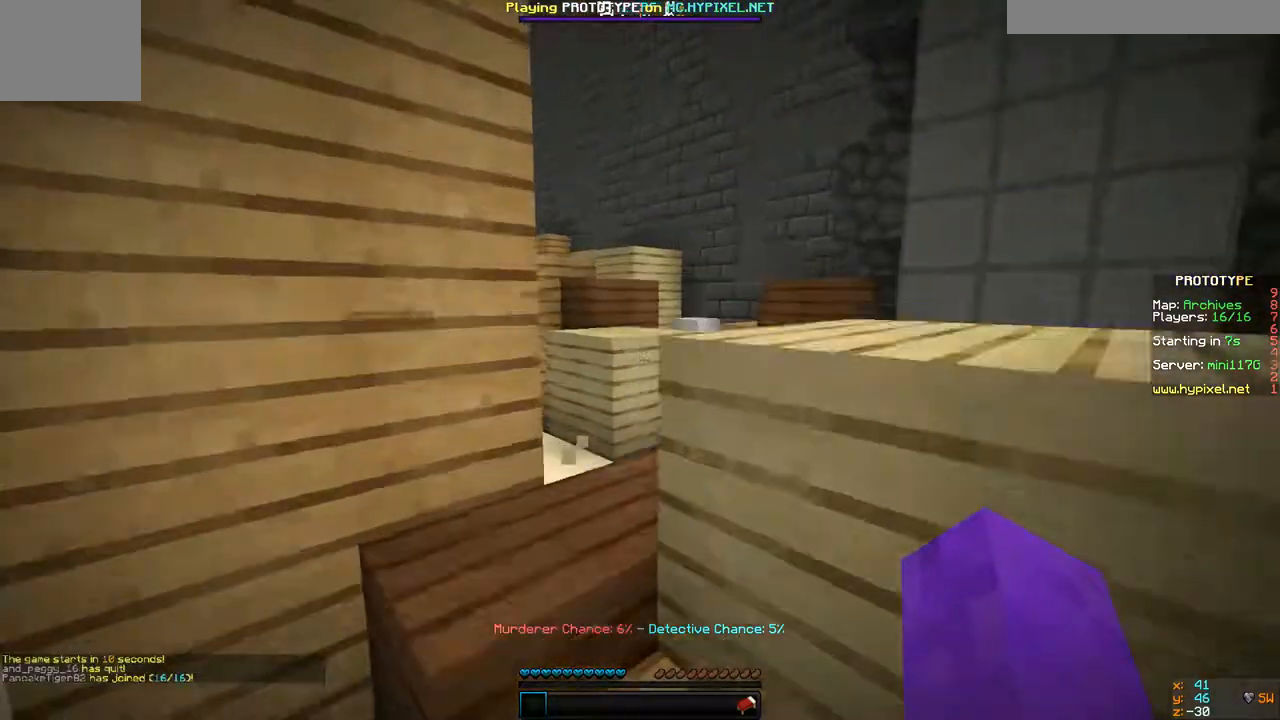
{"keys": ["w"], "events": []}
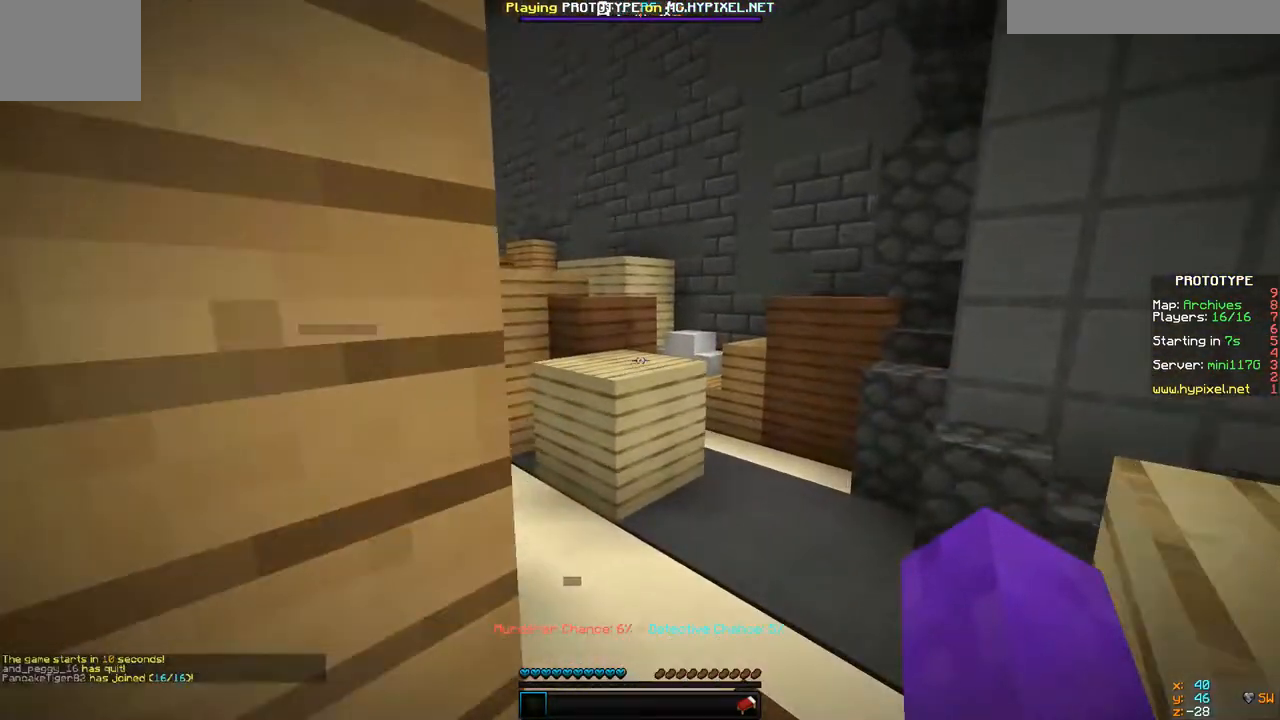
{"keys": ["w"], "events": [[133, "d", "down"], [300, "d", "up"]]}